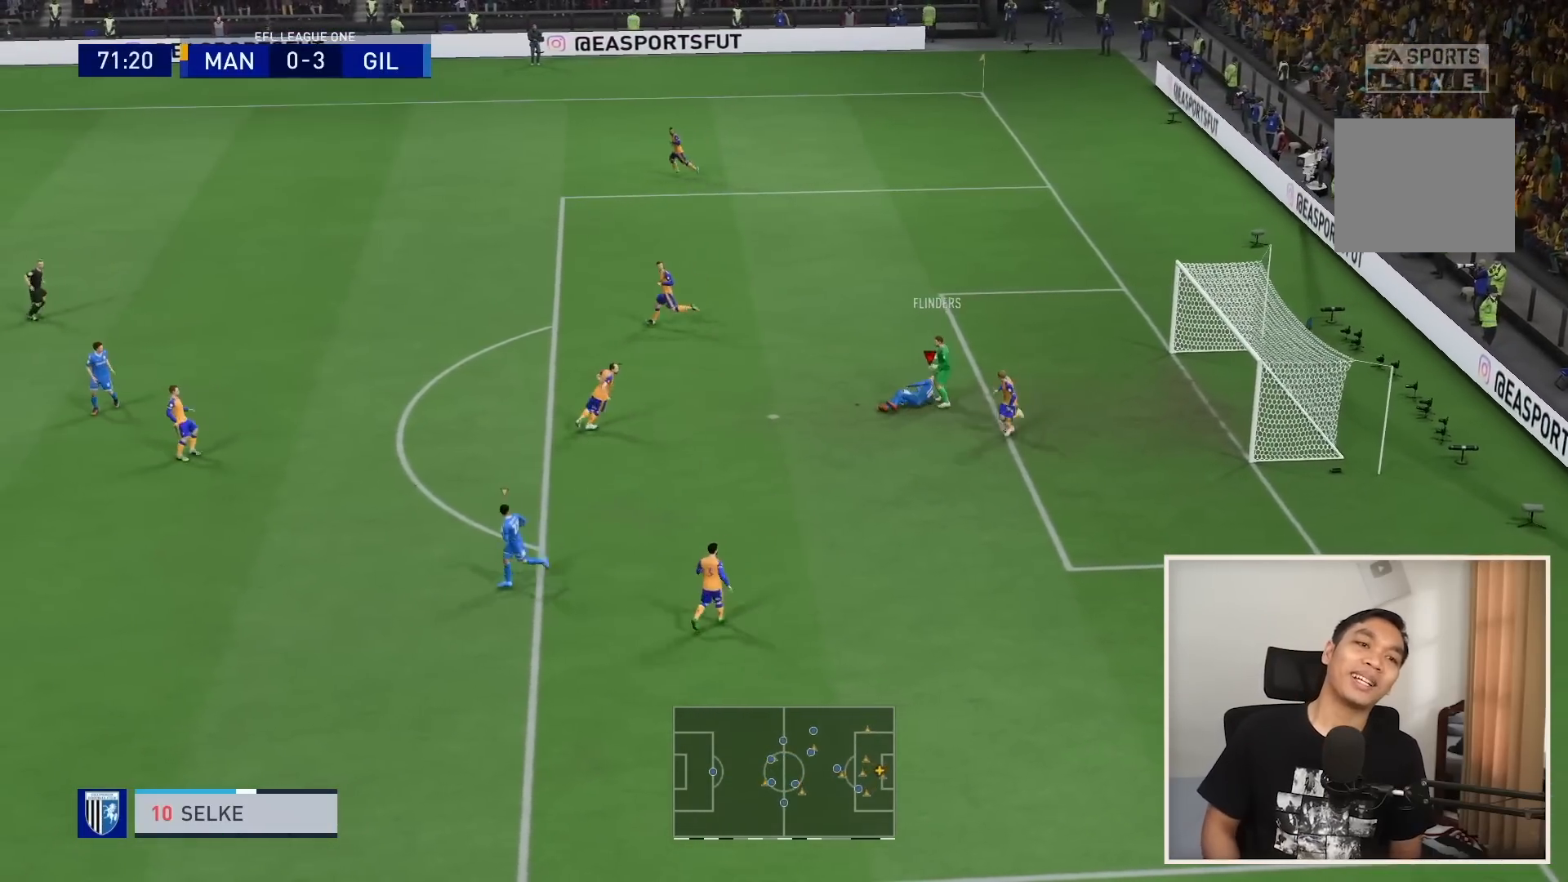
Gameplay with a controller (PlayStation layout); each line is a JSON object with the inputs held at the frame after it. "events" lists button and stick changes between this image and that frame as [ms after this image, input, new state], when the widget could be followed in between. Not read: L3 R3.
{"buttons": [], "left_stick": "center", "right_stick": "center", "events": []}
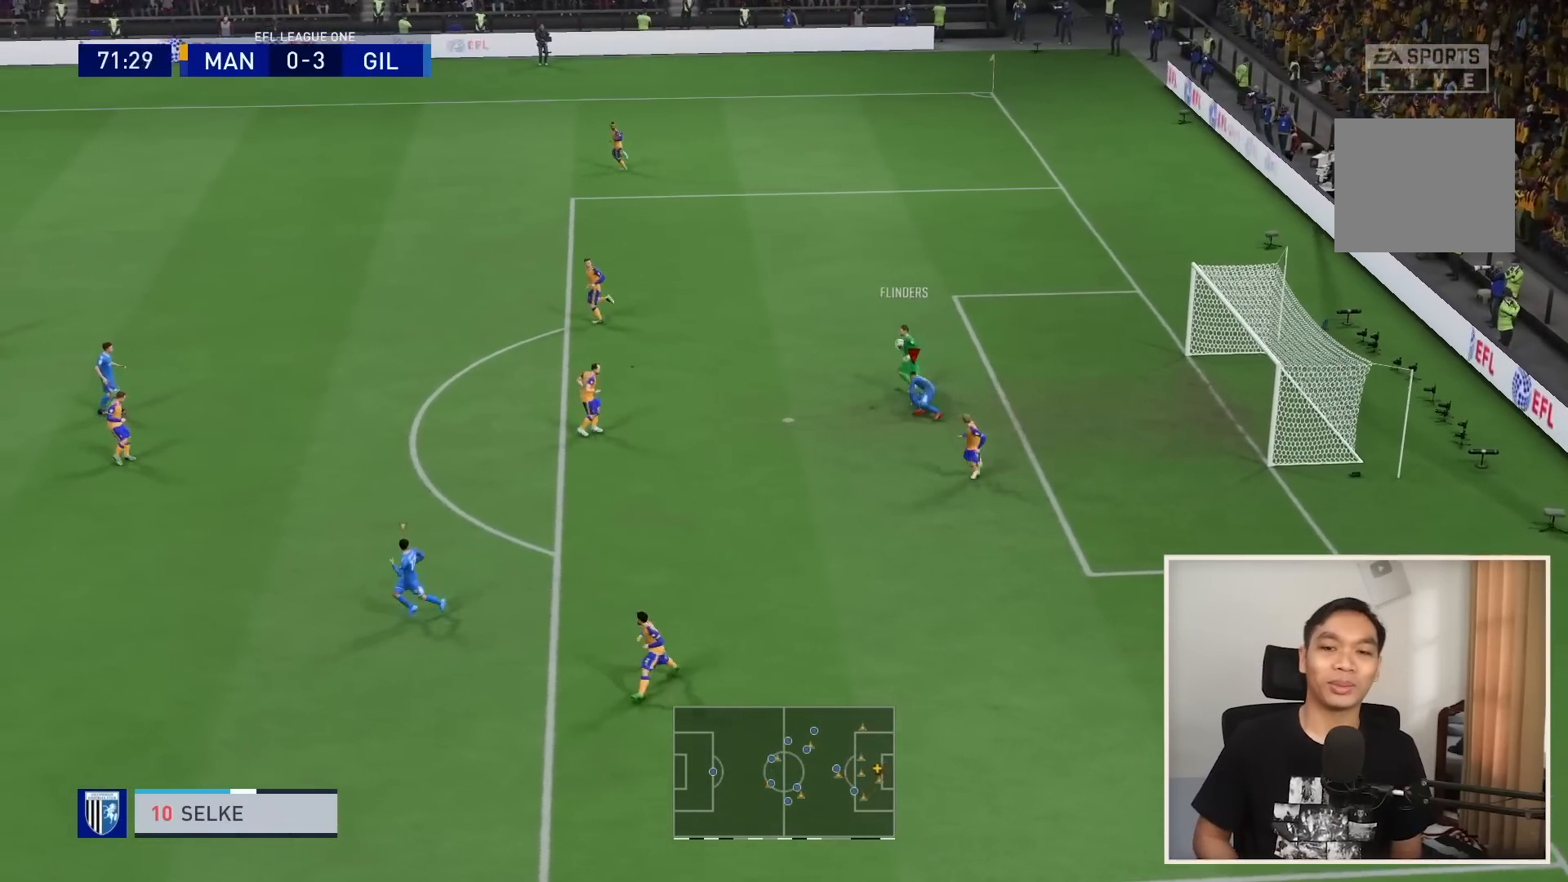
{"buttons": ["L1", "R1"], "left_stick": "down", "right_stick": "center", "events": [[267, "left_stick", "down-left"], [367, "R1", "down"], [467, "L1", "down"], [467, "R1", "up"], [467, "left_stick", "down"], [500, "R1", "down"]]}
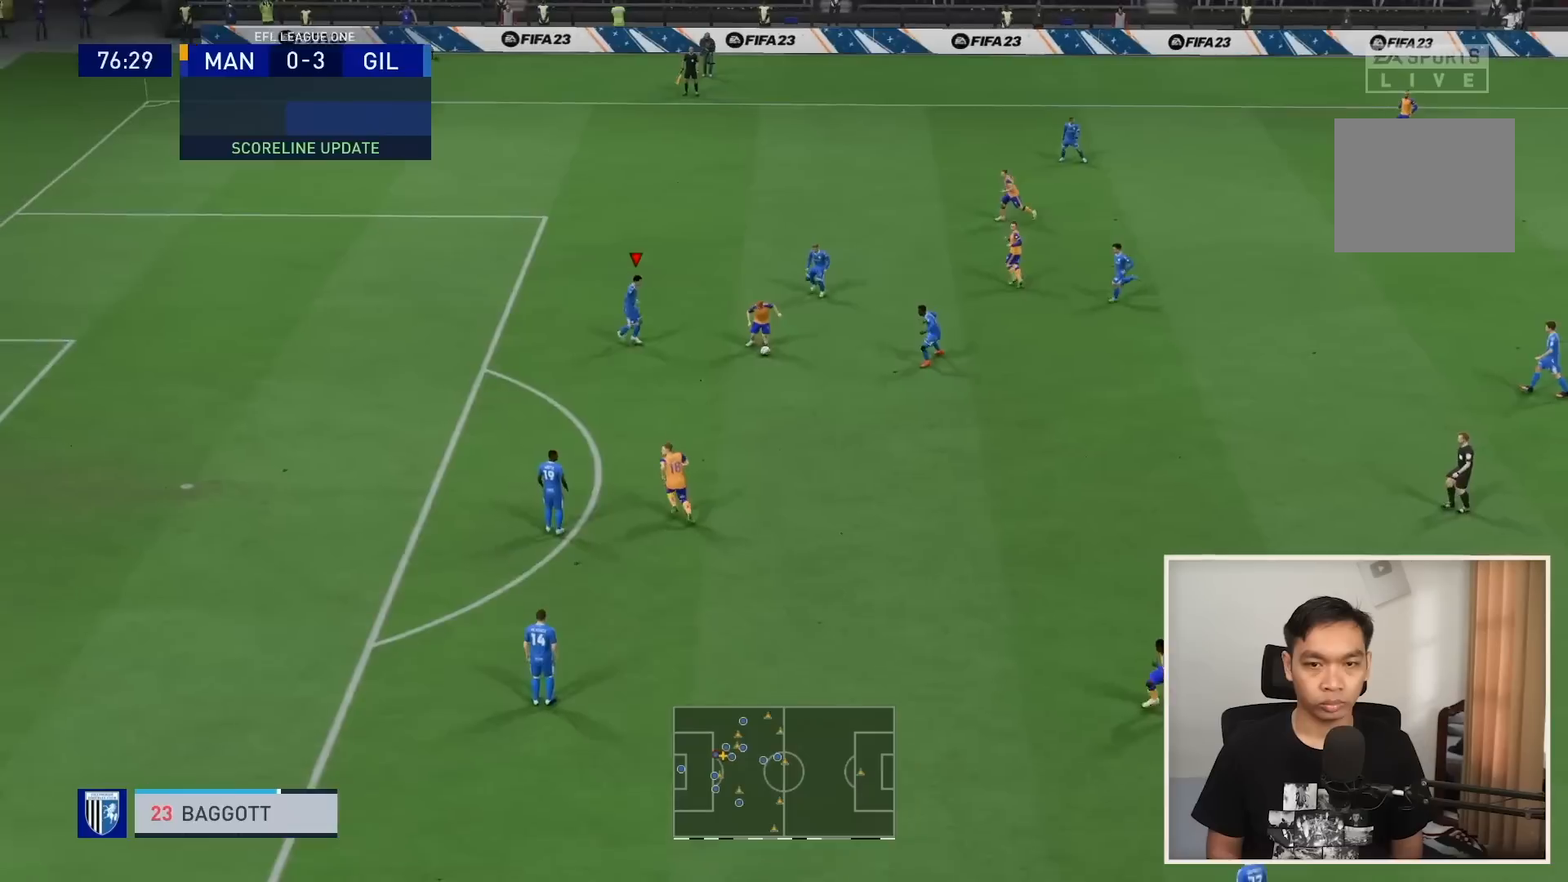
{"buttons": ["L2", "R1"], "left_stick": "down-right", "right_stick": "center", "events": [[34, "L1", "up"], [34, "L2", "down"], [134, "left_stick", "down-right"]]}
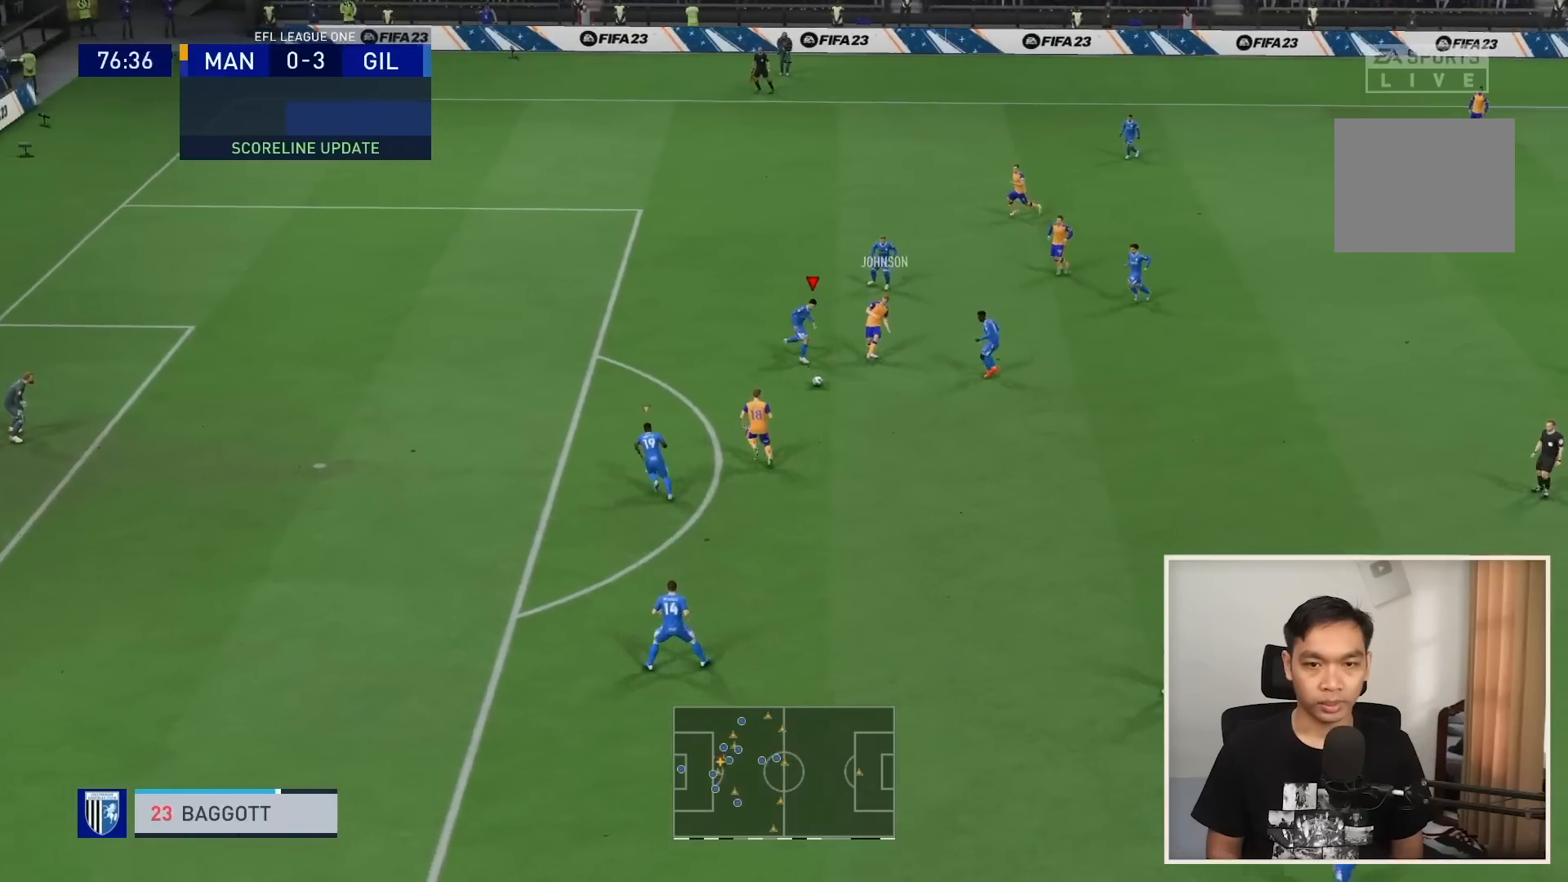
{"buttons": ["L2", "R1"], "left_stick": "up", "right_stick": "center", "events": [[267, "L1", "down"], [300, "left_stick", "up"], [400, "L1", "up"]]}
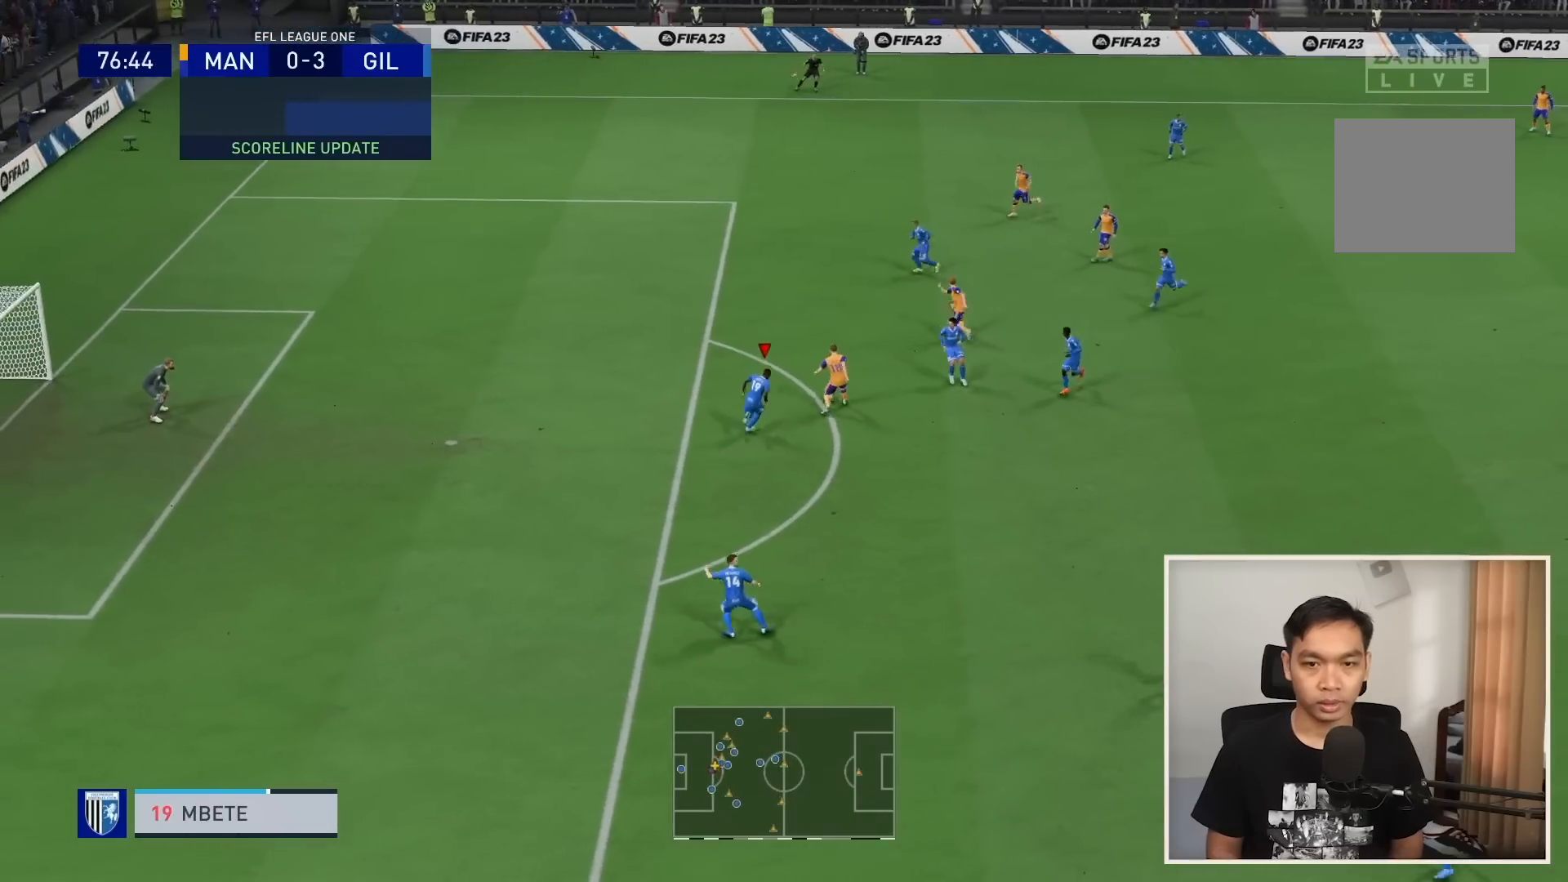
{"buttons": ["L2", "R1"], "left_stick": "up", "right_stick": "center", "events": []}
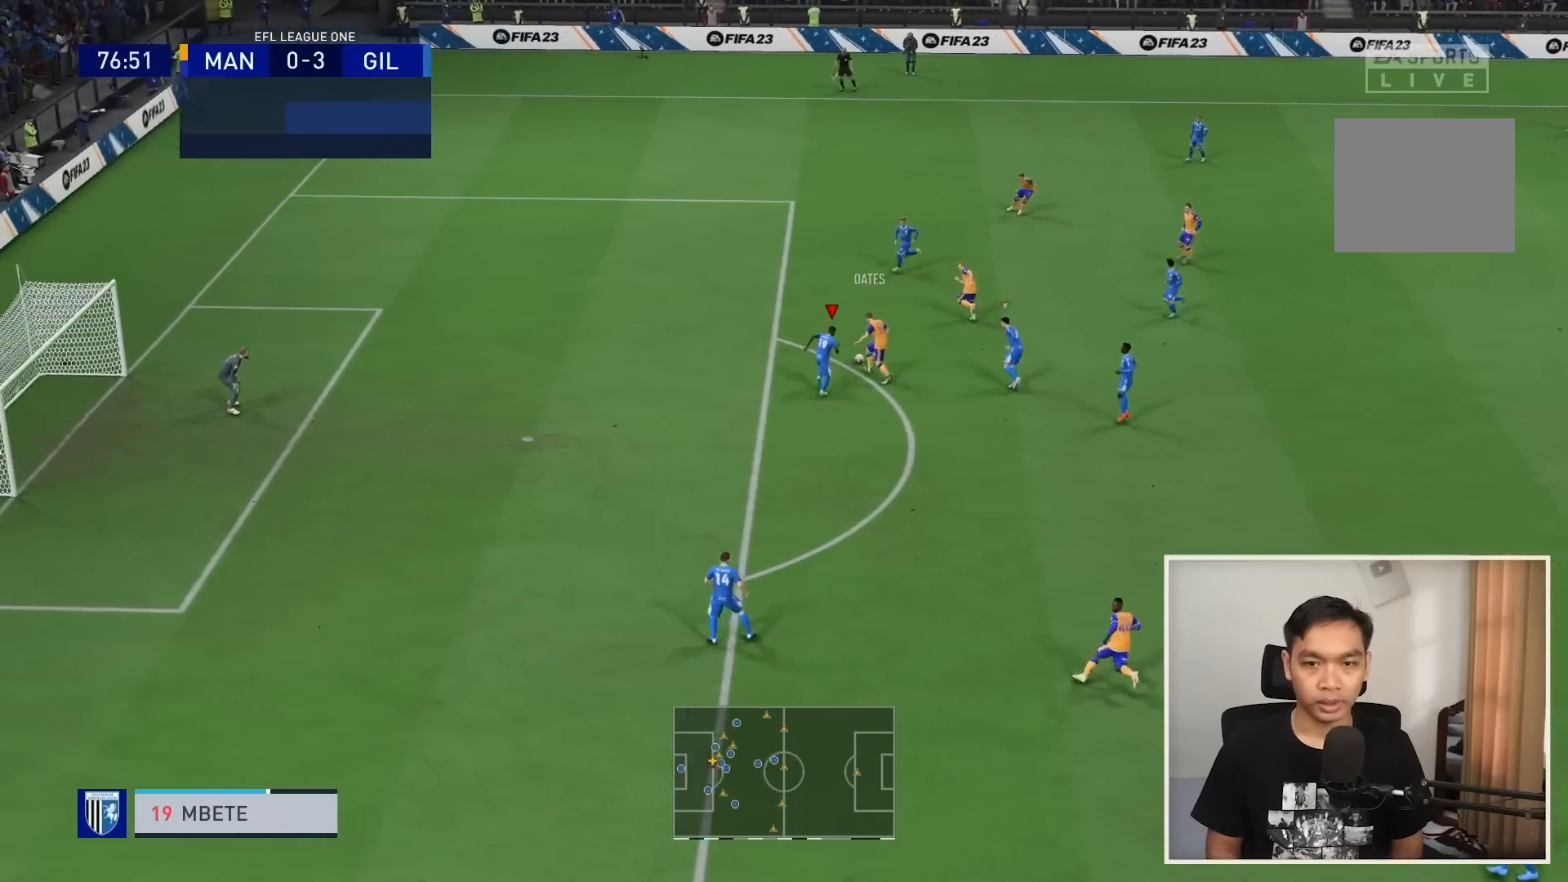
{"buttons": ["L1", "L2", "R1"], "left_stick": "up-left", "right_stick": "center", "events": [[100, "left_stick", "up-right"], [233, "left_stick", "up-left"], [500, "L1", "down"]]}
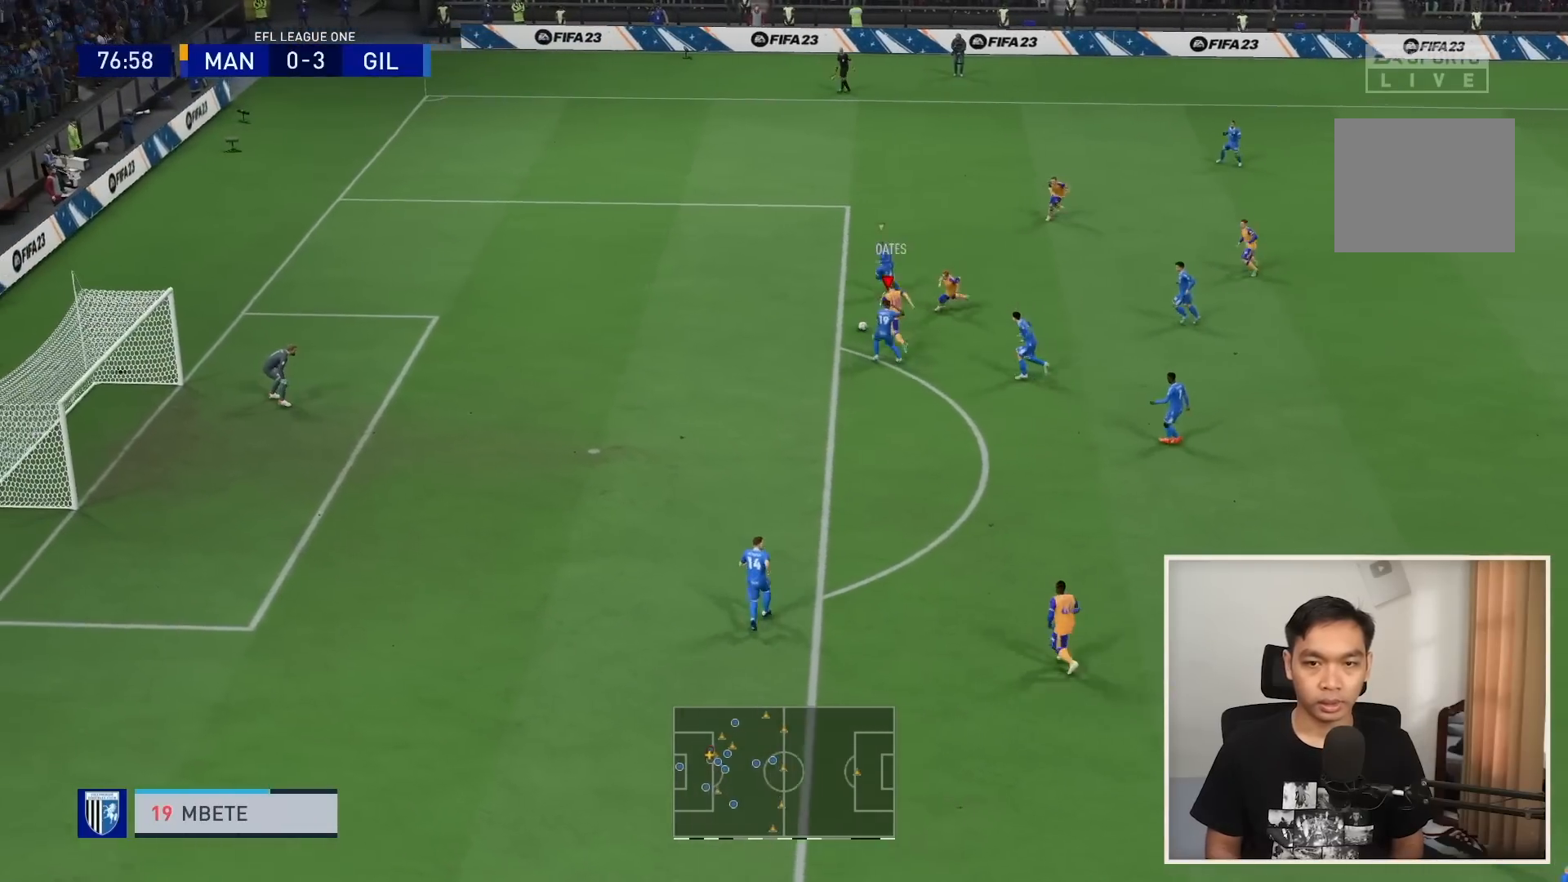
{"buttons": ["R1"], "left_stick": "down-left", "right_stick": "center", "events": [[67, "L2", "up"], [100, "left_stick", "left"], [201, "L1", "up"], [201, "left_stick", "down-left"]]}
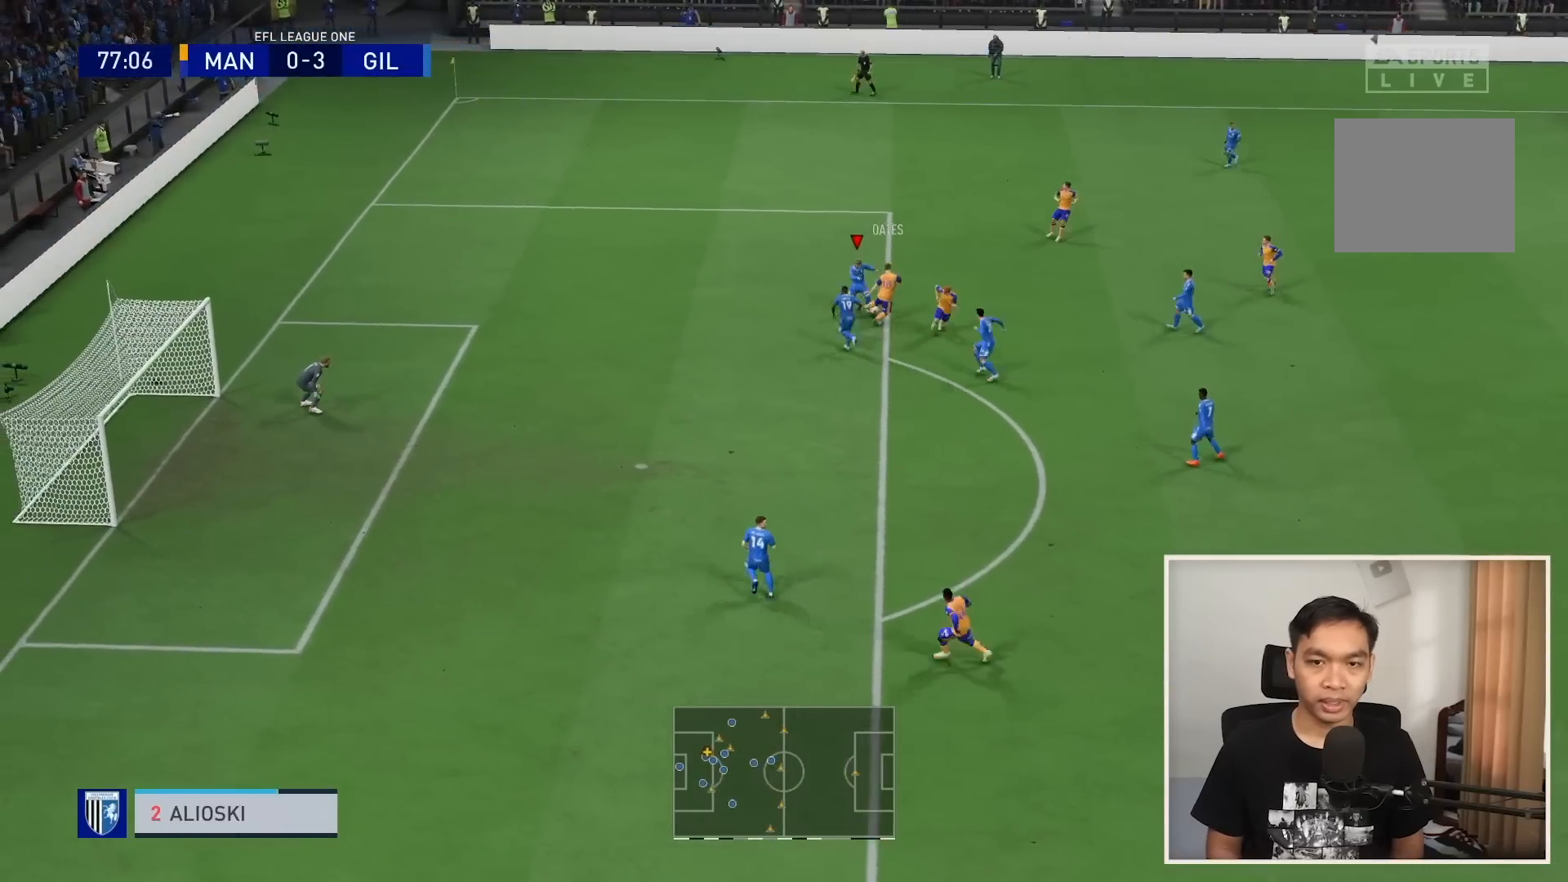
{"buttons": ["R1"], "left_stick": "down-right", "right_stick": "center", "events": [[133, "left_stick", "down"], [267, "left_stick", "down-right"]]}
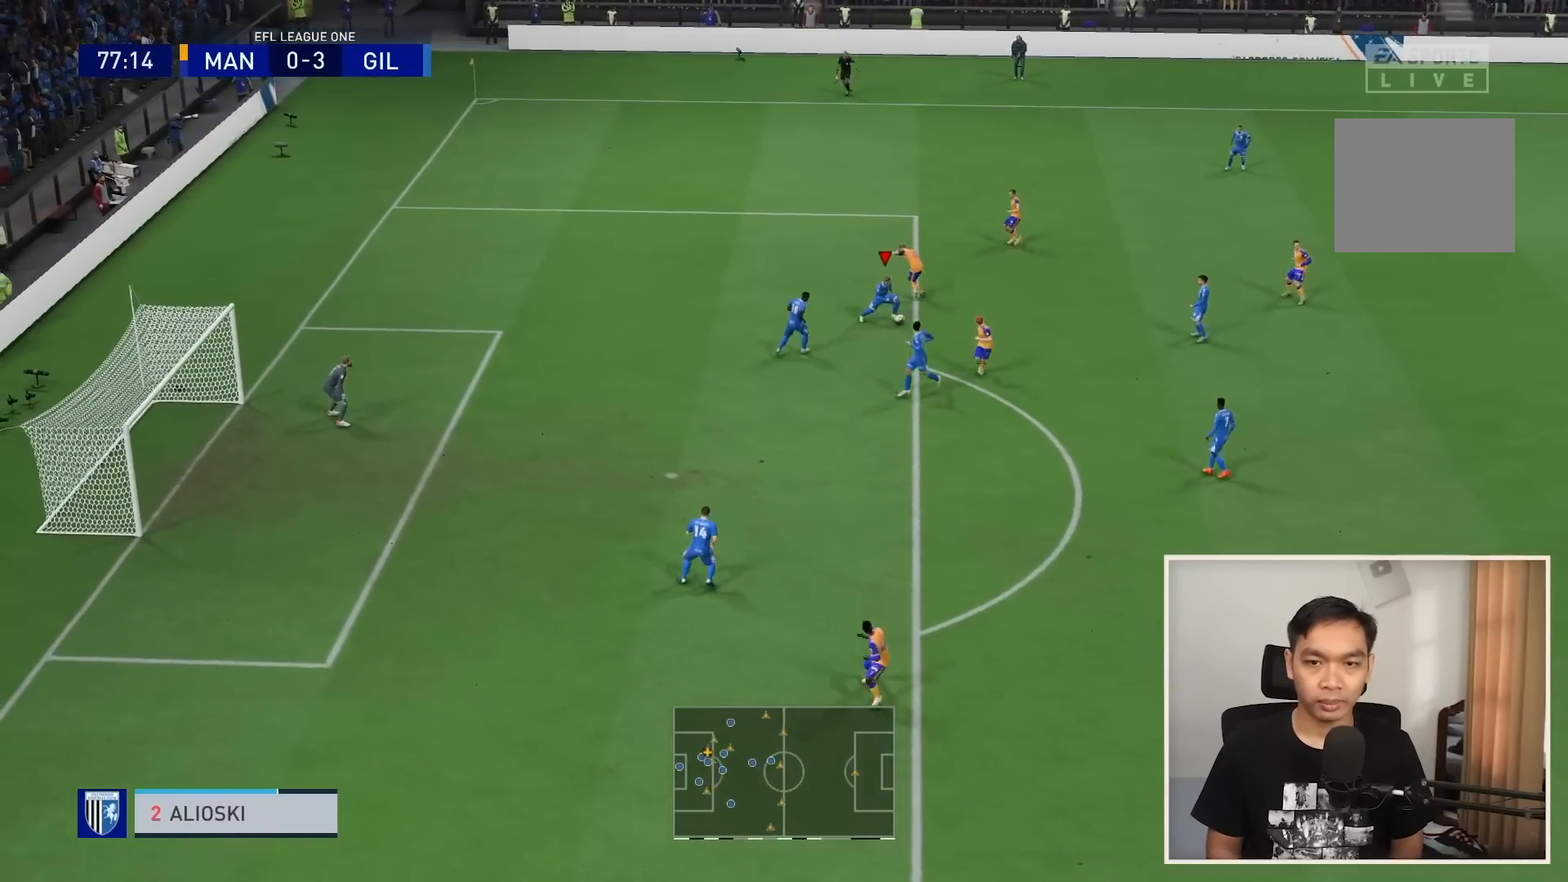
{"buttons": [], "left_stick": "down-right", "right_stick": "center", "events": [[34, "R1", "up"], [134, "CROSS", "down"], [201, "left_stick", "right"], [234, "CROSS", "up"], [501, "left_stick", "down-right"]]}
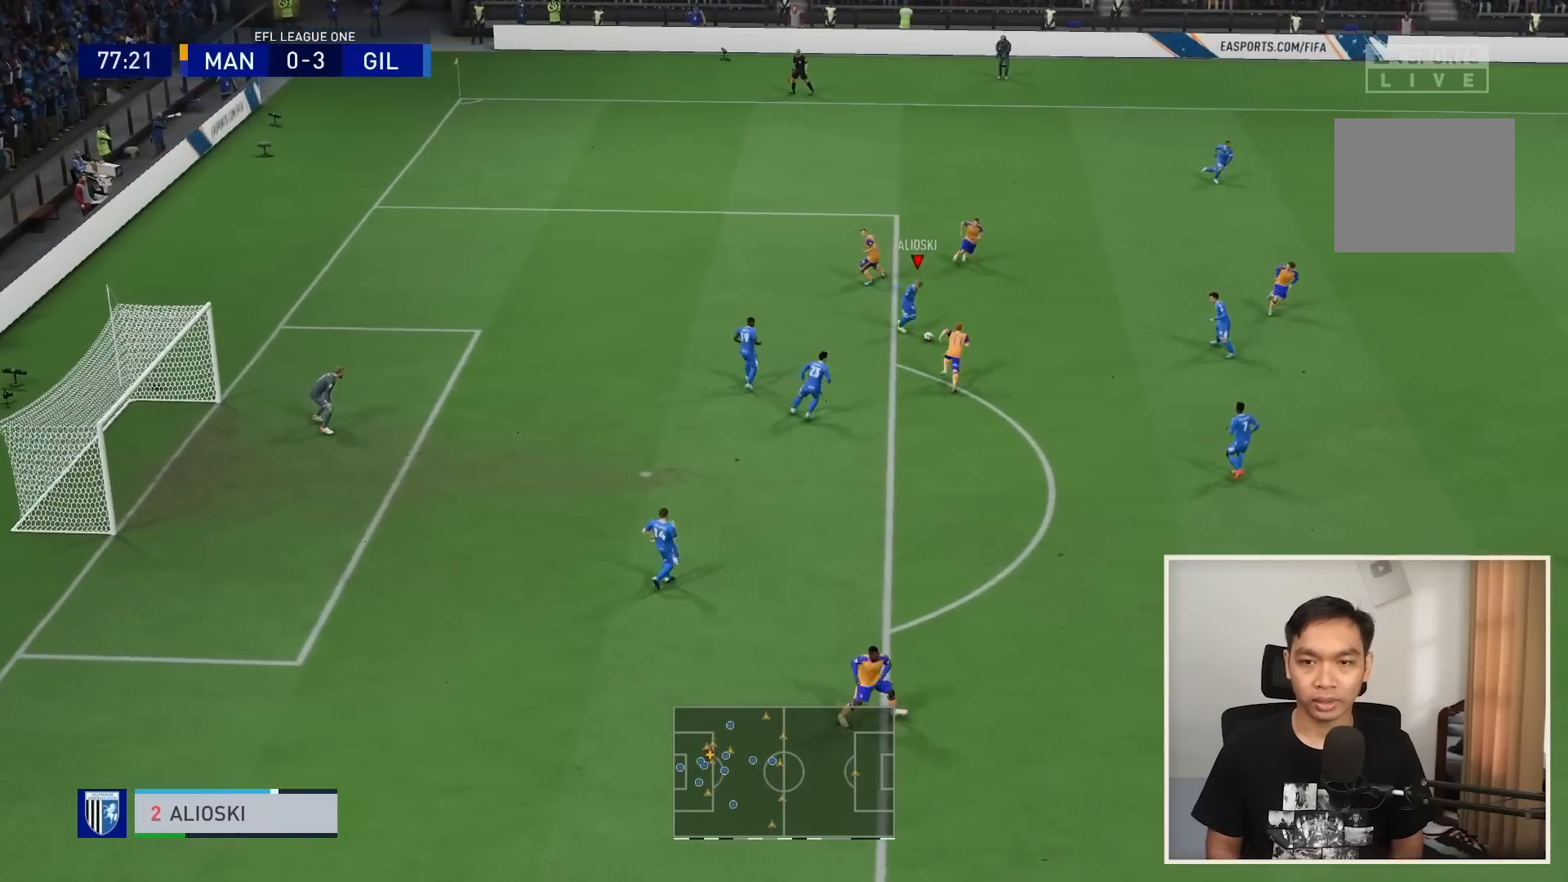
{"buttons": [], "left_stick": "down-right", "right_stick": "center", "events": [[300, "CROSS", "down"], [400, "CROSS", "up"]]}
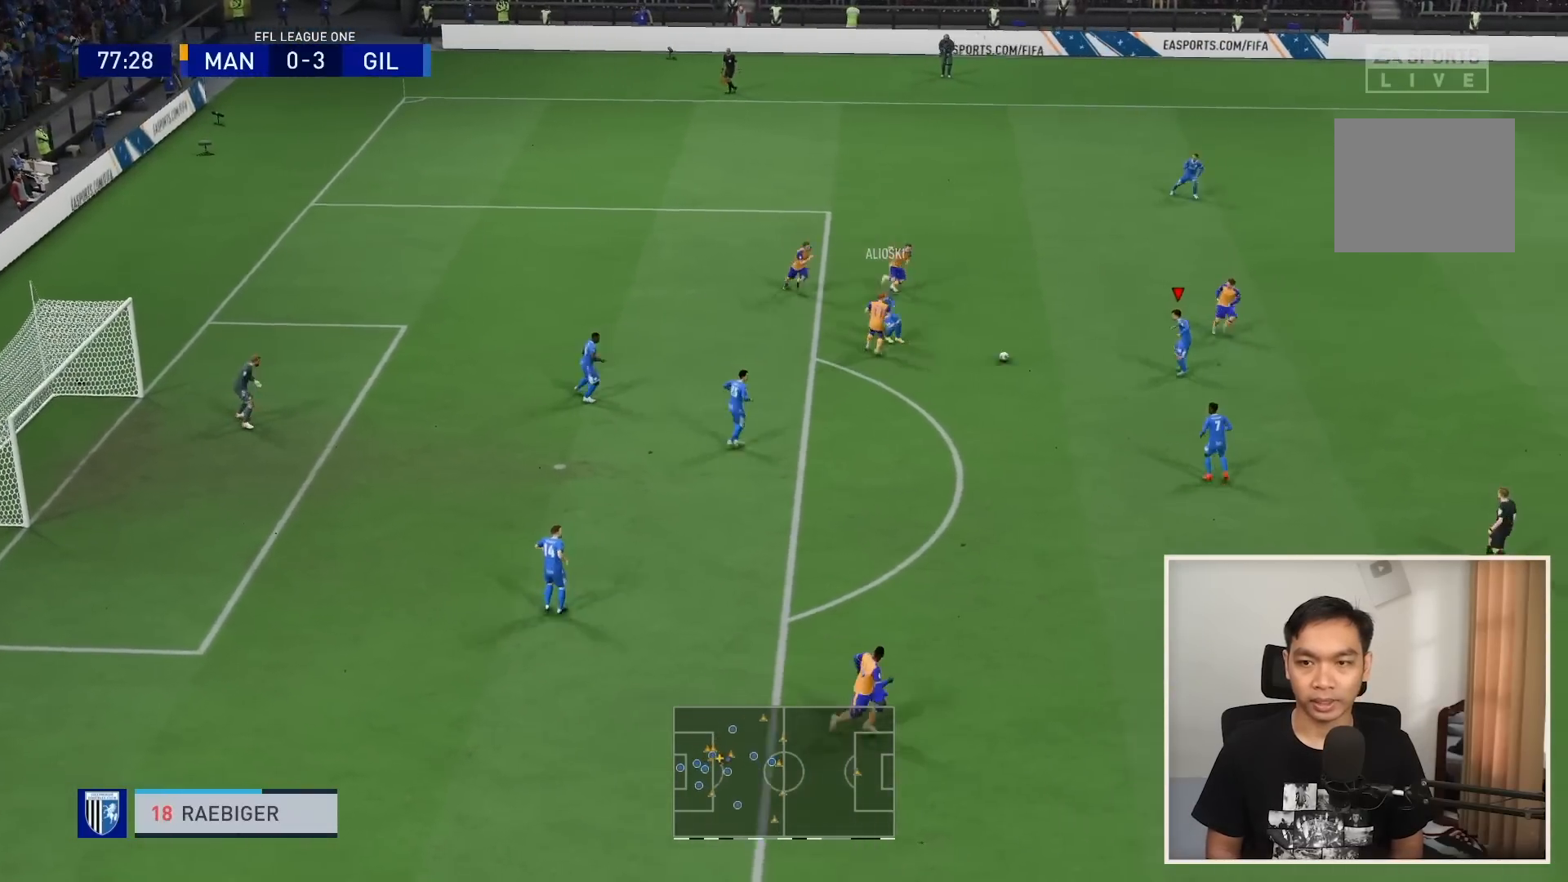
{"buttons": [], "left_stick": "down-right", "right_stick": "center", "events": []}
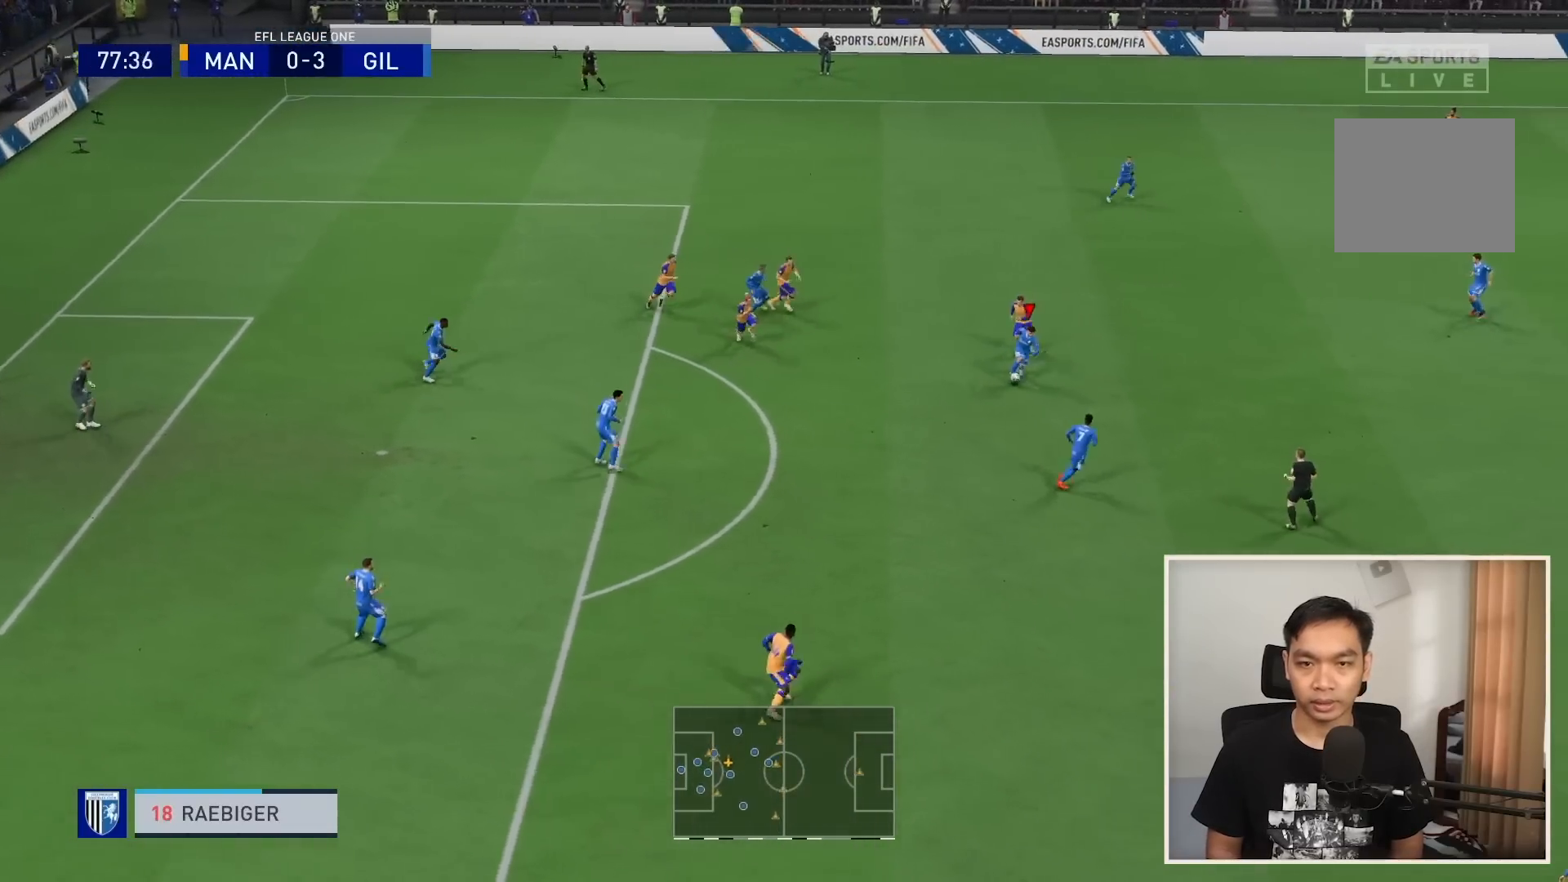
{"buttons": ["R1"], "left_stick": "down-right", "right_stick": "center", "events": [[334, "R1", "down"]]}
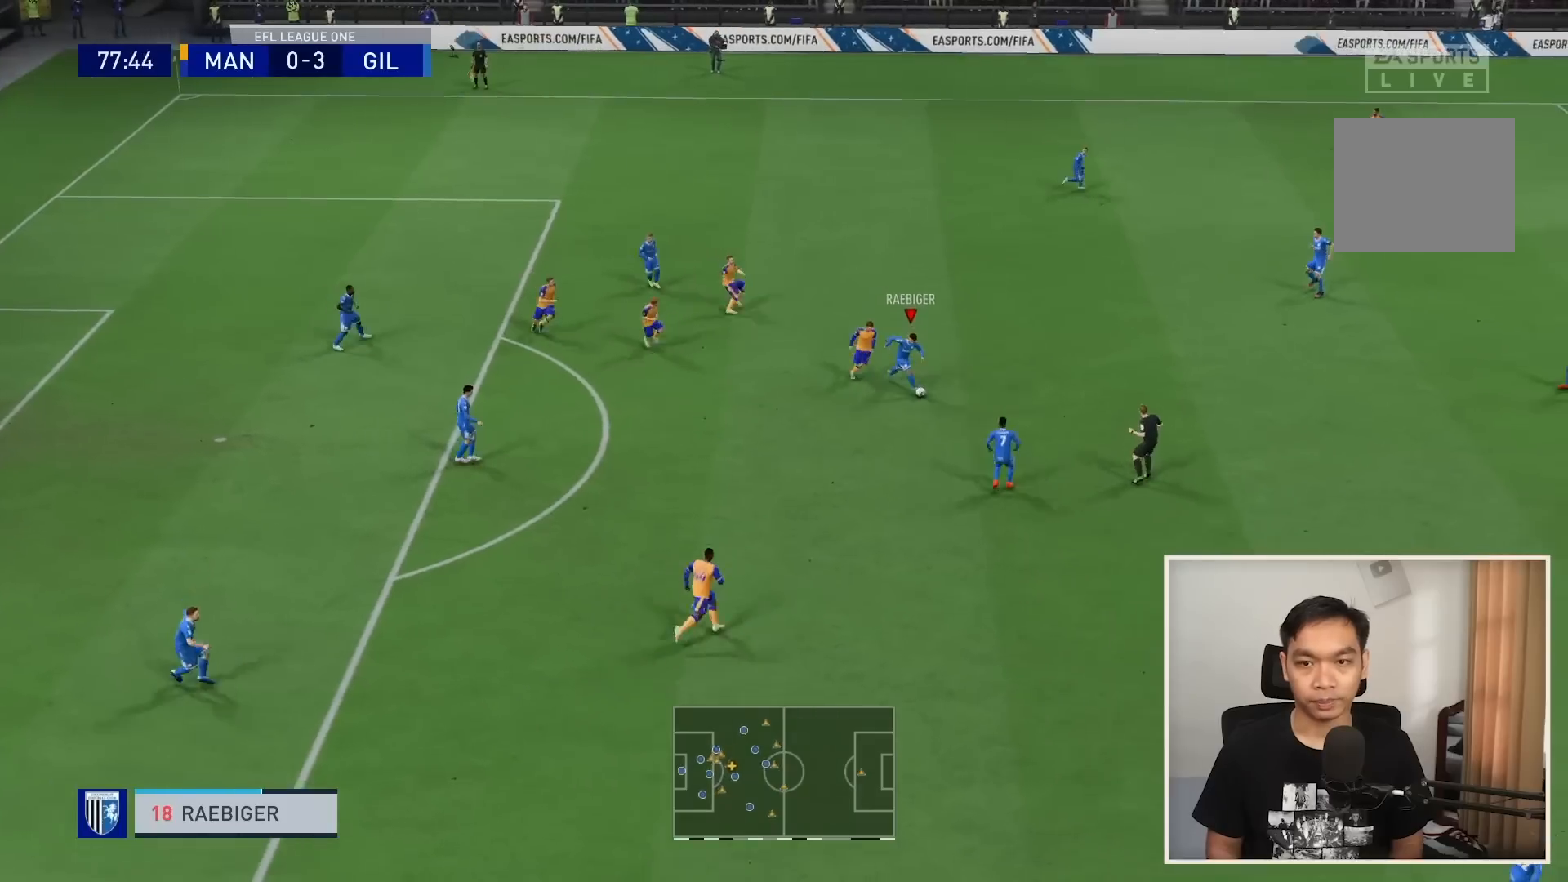
{"buttons": ["R1"], "left_stick": "right", "right_stick": "center", "events": [[334, "left_stick", "right"]]}
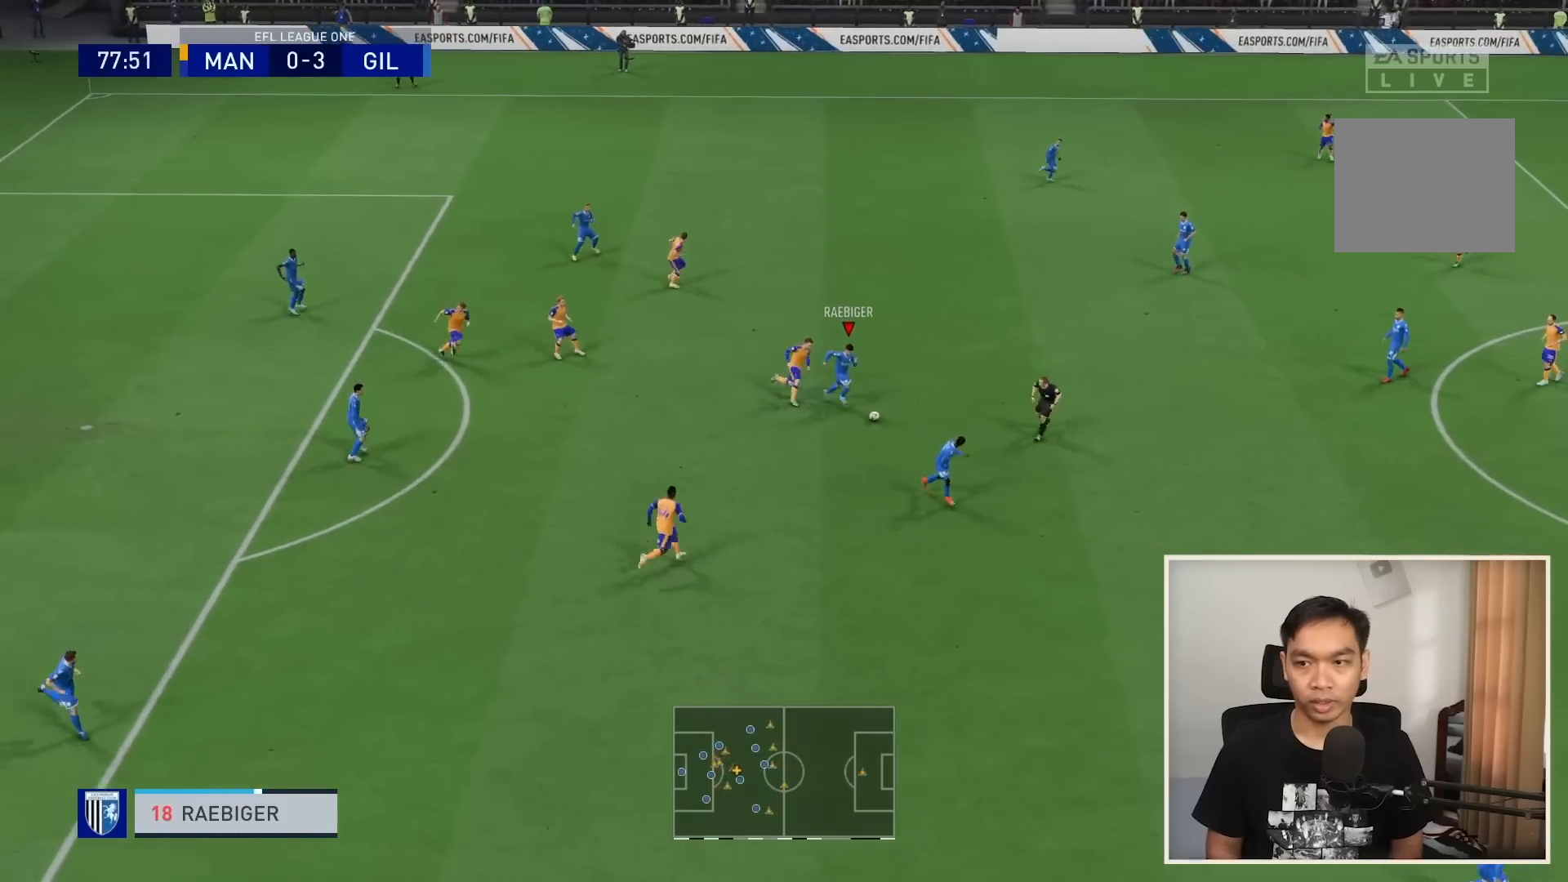
{"buttons": [], "left_stick": "right", "right_stick": "center", "events": [[67, "CROSS", "down"], [100, "R1", "up"], [200, "CROSS", "up"]]}
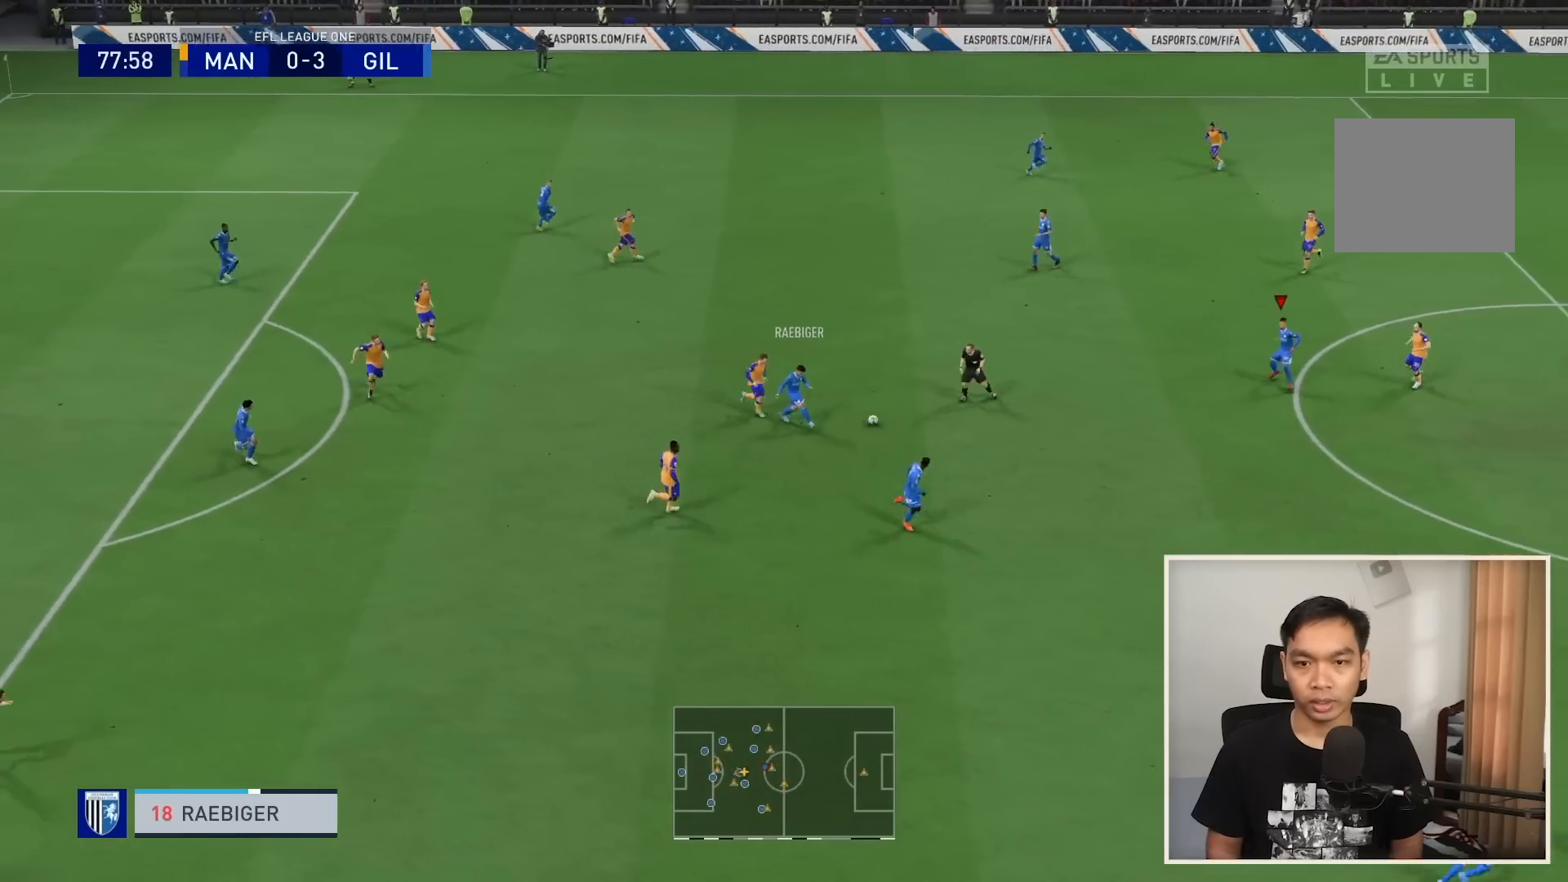
{"buttons": [], "left_stick": "down", "right_stick": "center", "events": [[201, "left_stick", "down-right"], [301, "left_stick", "down"], [367, "CROSS", "down"], [367, "L1", "down"], [434, "CROSS", "up"], [501, "L1", "up"]]}
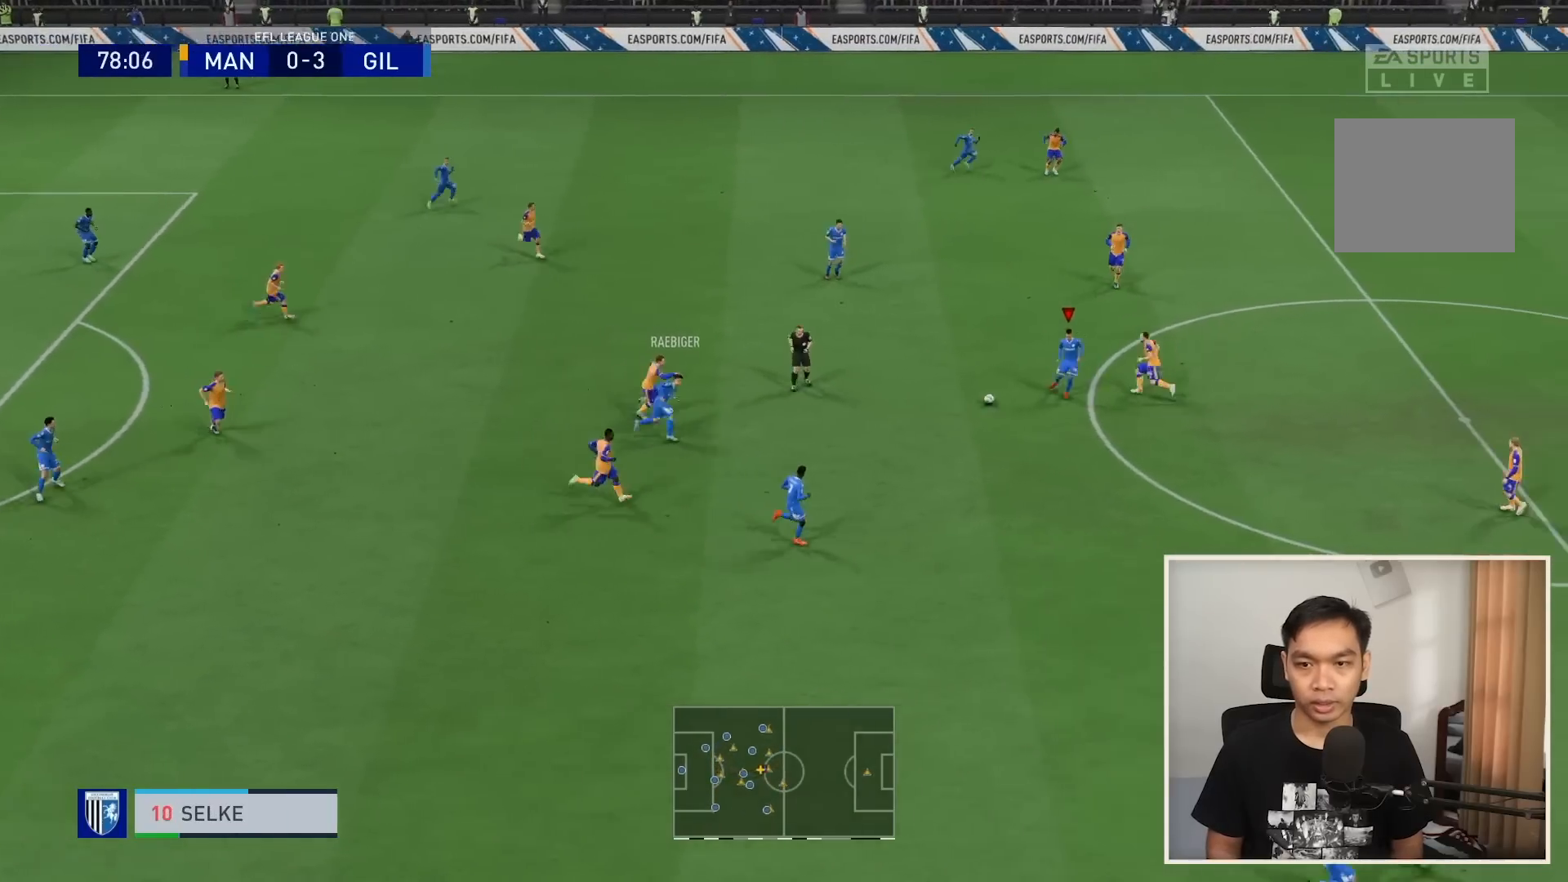
{"buttons": ["R1"], "left_stick": "down-right", "right_stick": "center", "events": [[267, "left_stick", "down-right"], [334, "R1", "down"]]}
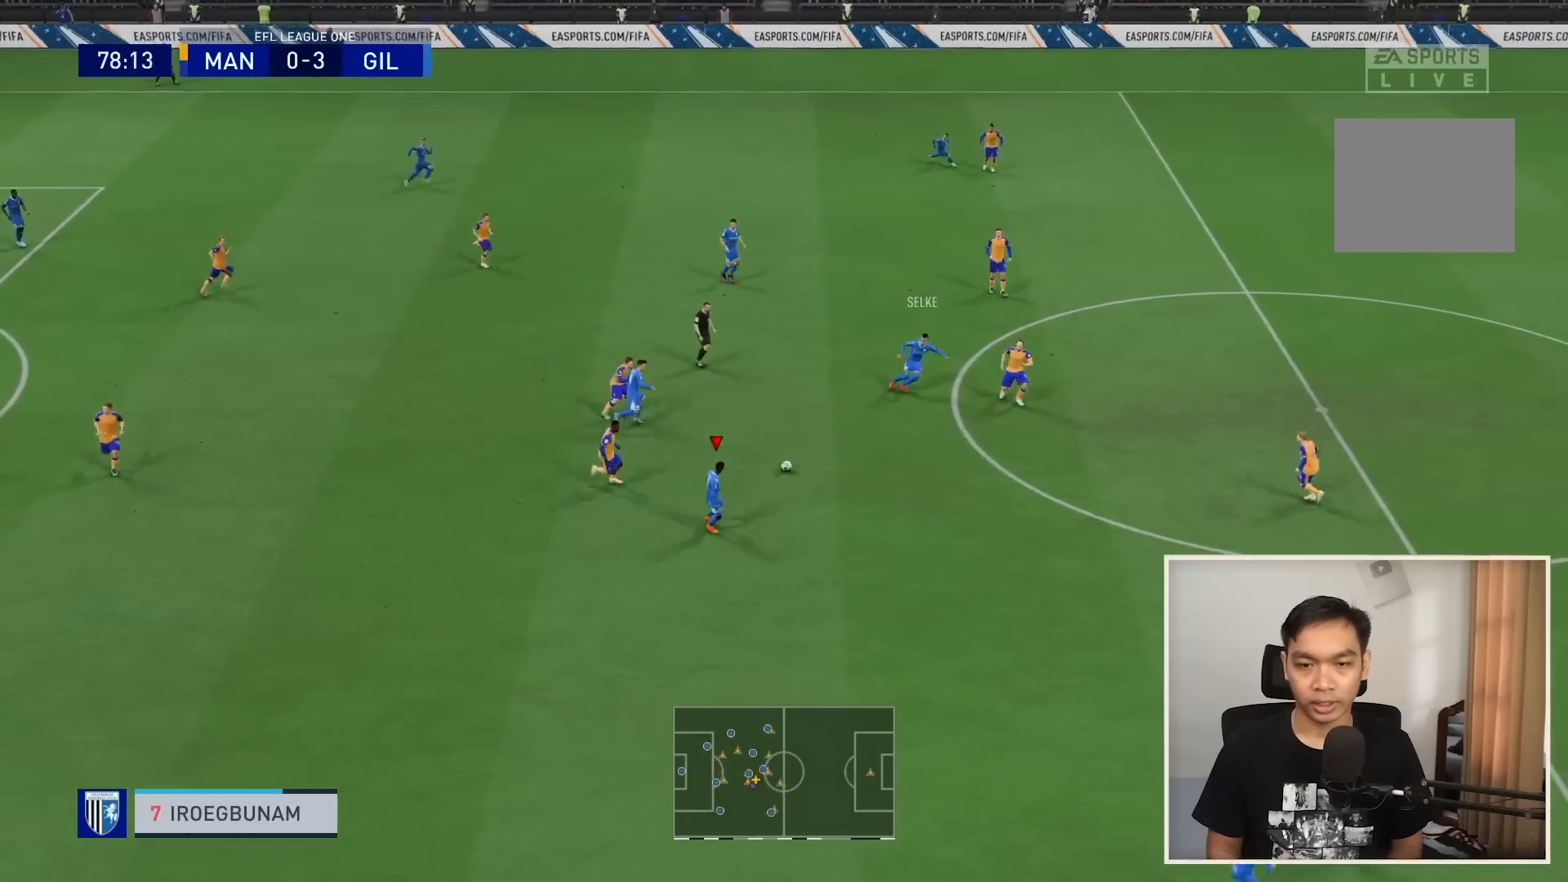
{"buttons": ["R1"], "left_stick": "down-right", "right_stick": "center", "events": []}
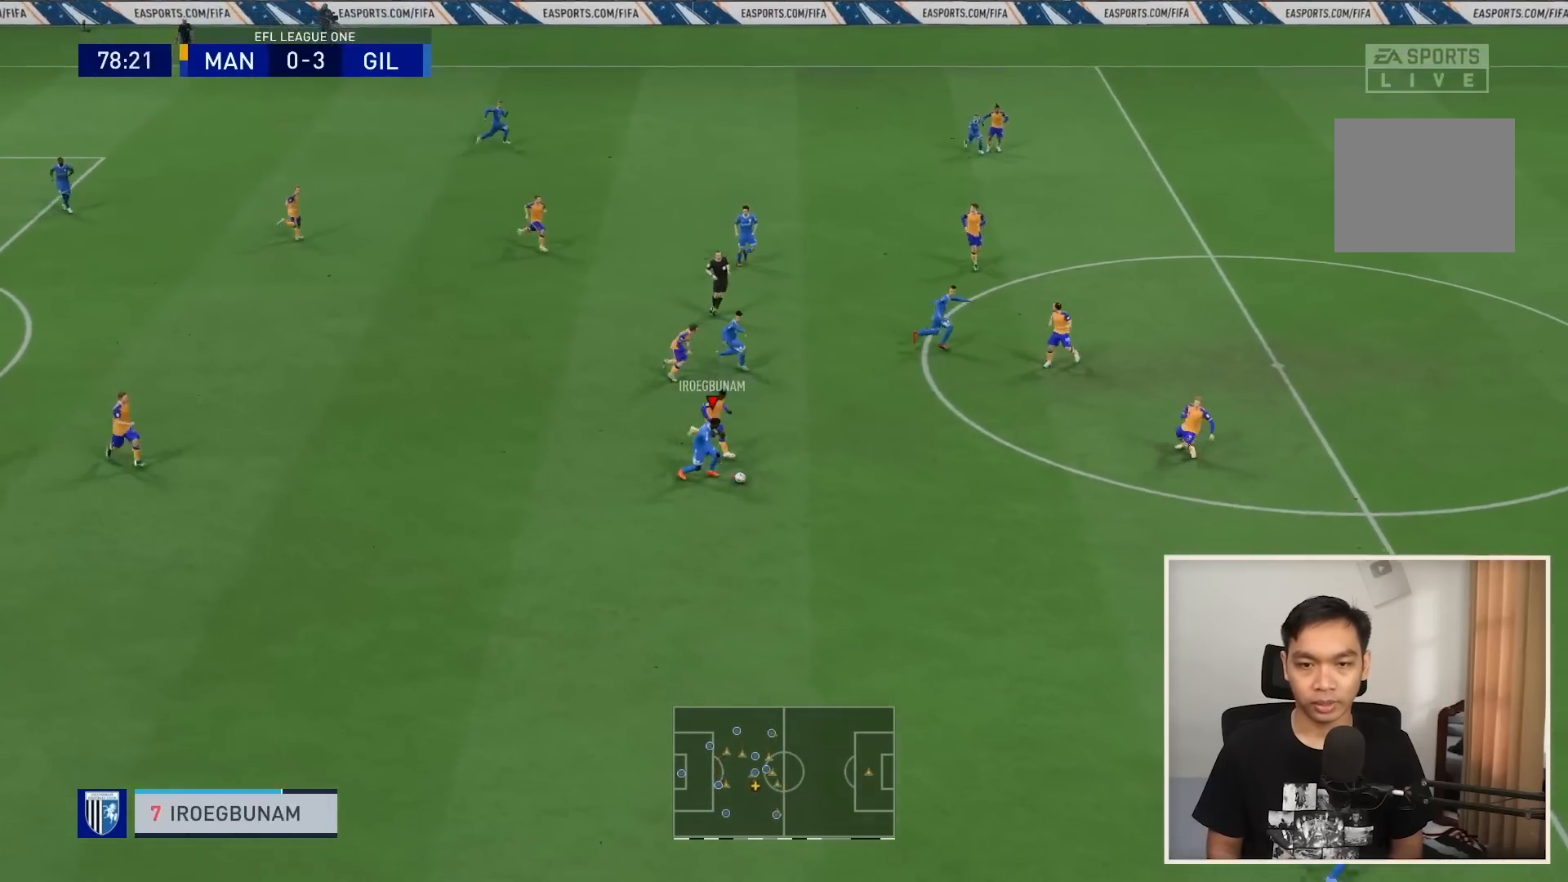
{"buttons": [], "left_stick": "down", "right_stick": "center", "events": [[266, "left_stick", "down"], [367, "R1", "up"]]}
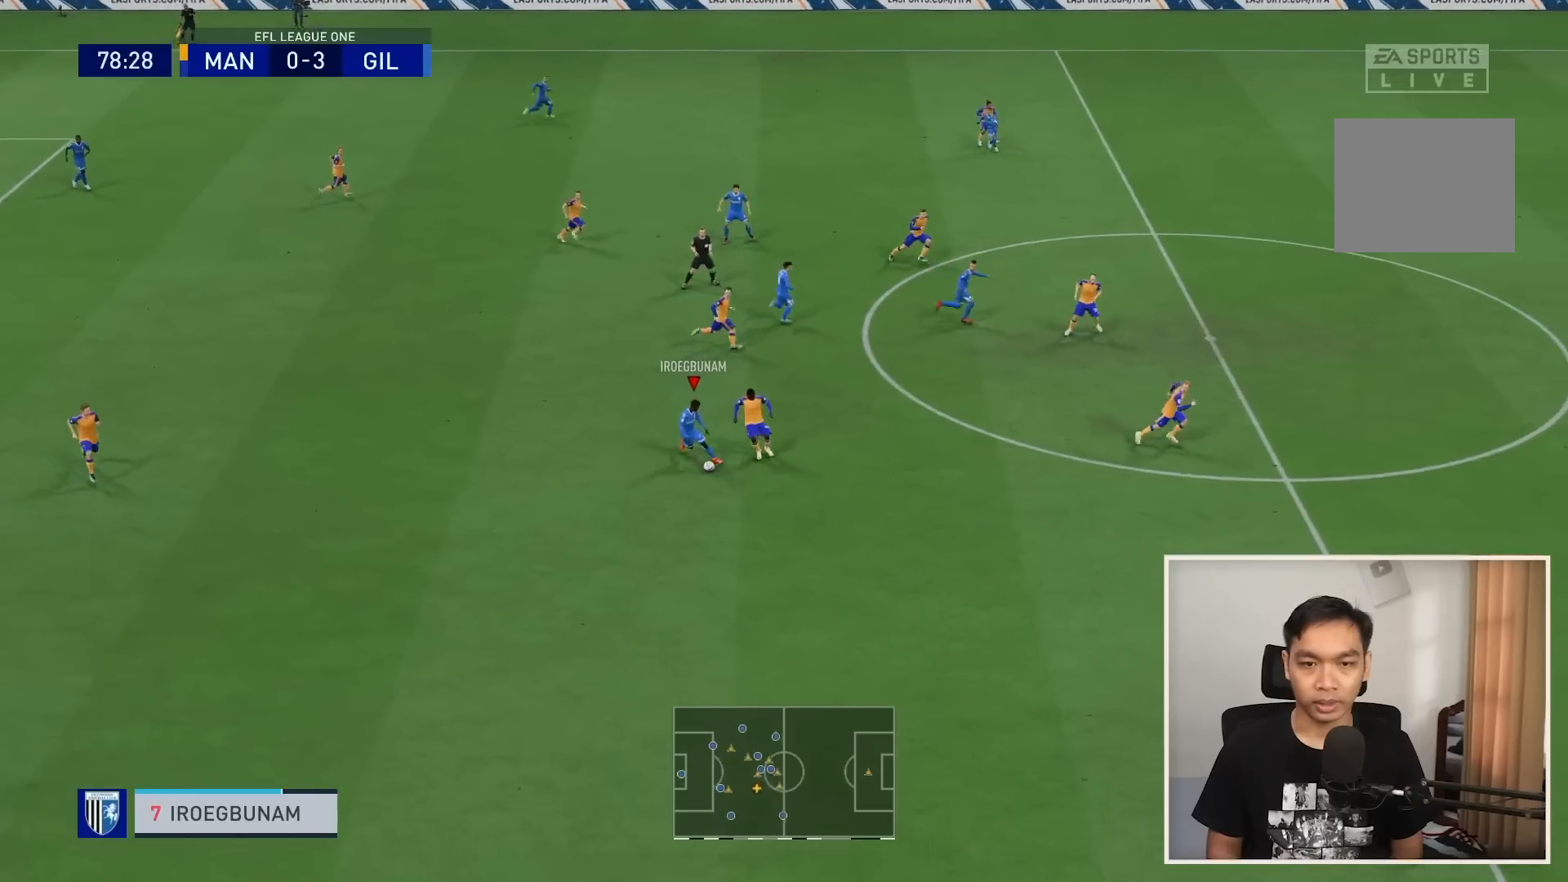
{"buttons": [], "left_stick": "left", "right_stick": "center", "events": [[133, "left_stick", "down-left"], [267, "left_stick", "left"]]}
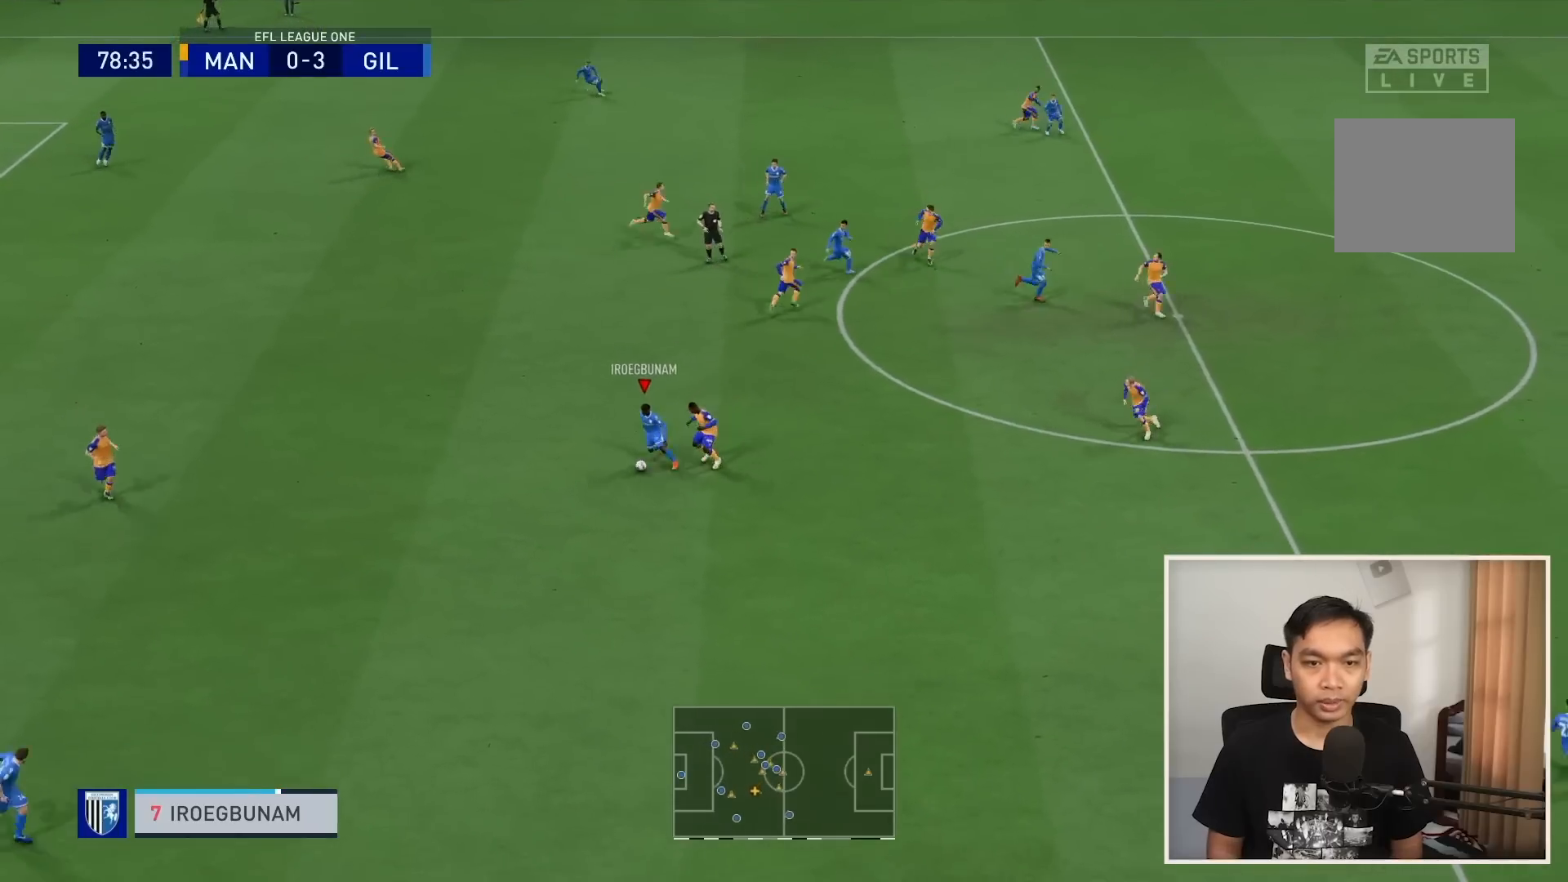
{"buttons": ["TRIANGLE"], "left_stick": "down", "right_stick": "center", "events": [[233, "left_stick", "down-left"], [400, "TRIANGLE", "down"], [500, "left_stick", "down"]]}
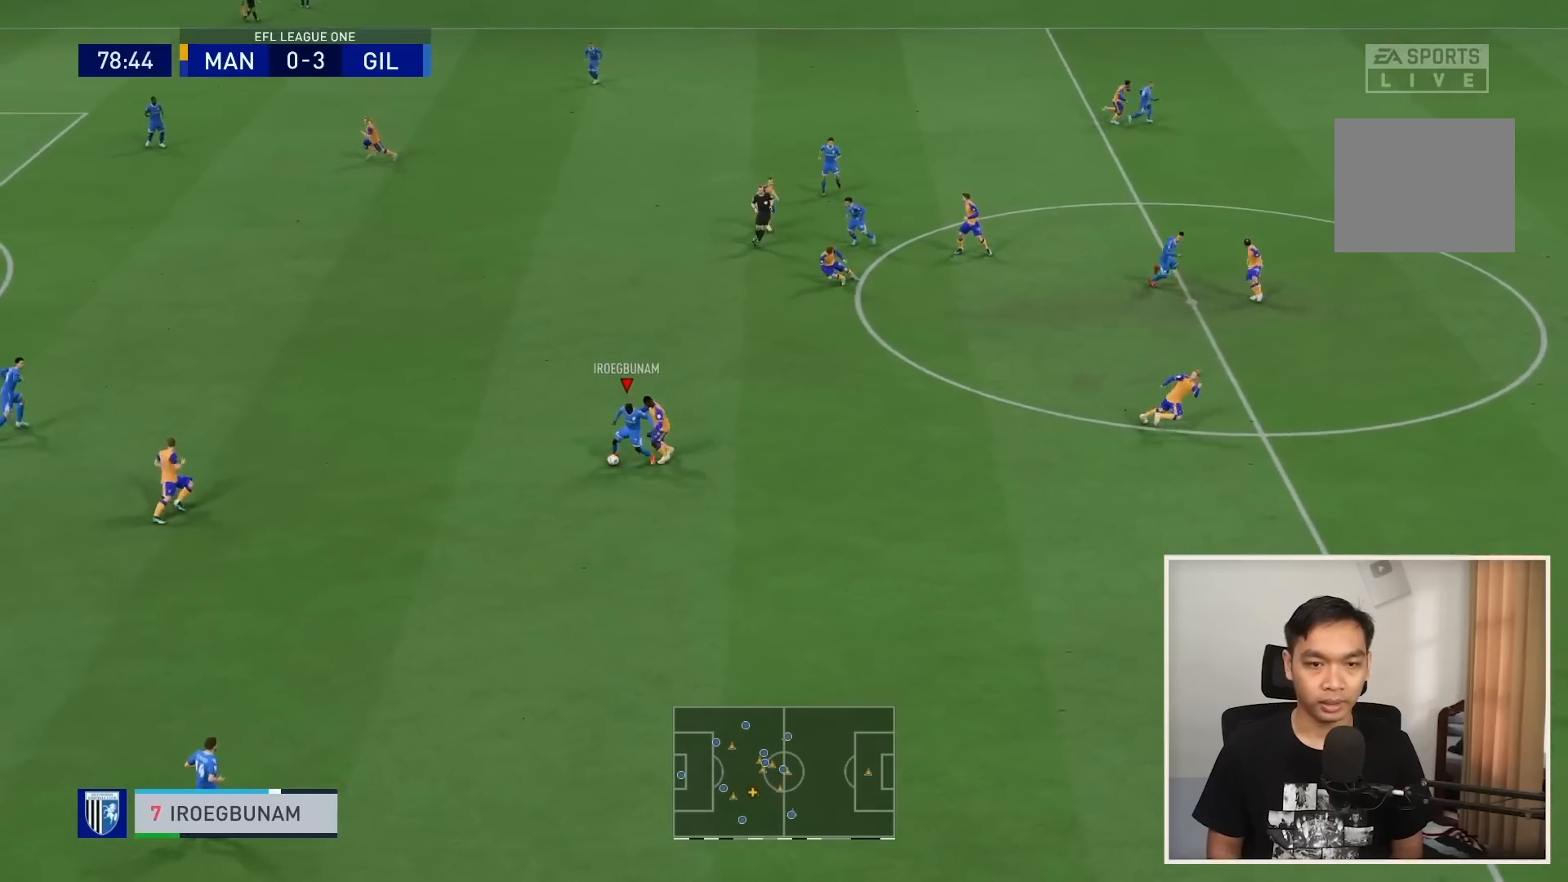
{"buttons": ["R1"], "left_stick": "down", "right_stick": "center", "events": [[100, "TRIANGLE", "up"], [200, "R1", "down"]]}